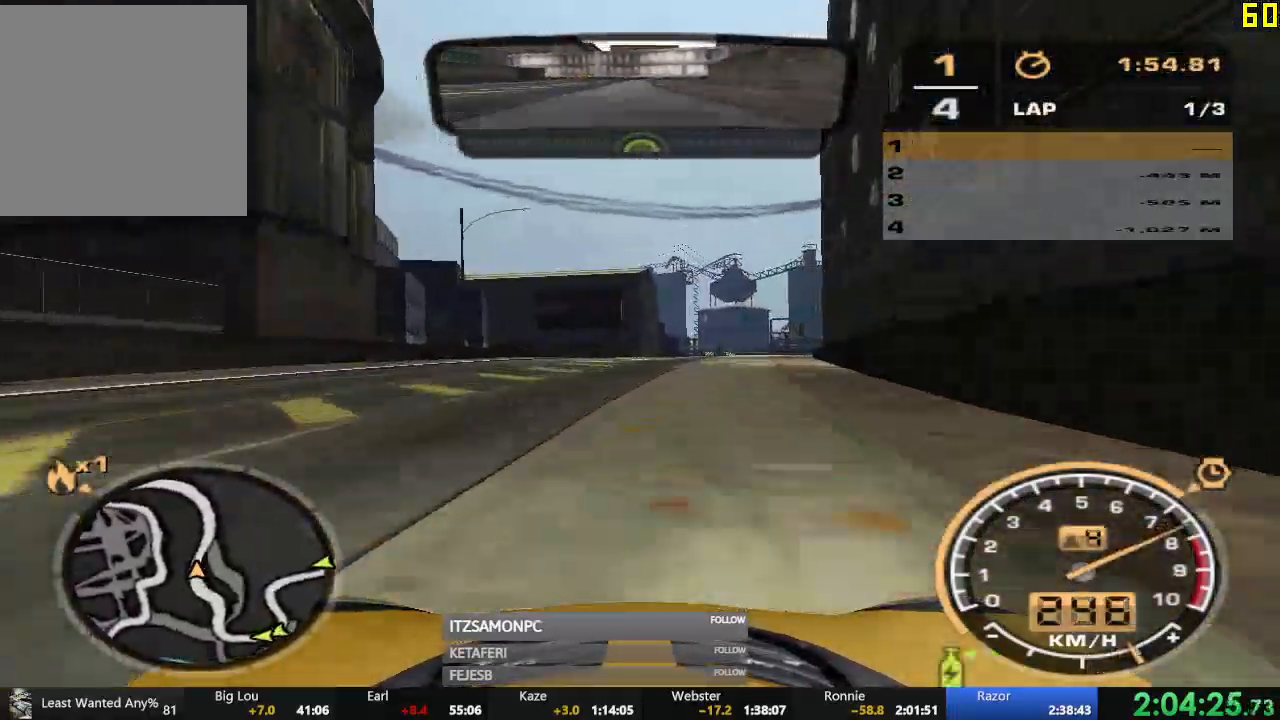
Gameplay with a controller (Xbox layout); each line is a JSON object with the inputs held at the frame after it. "events" lists button and stick changes between this image and that frame as [ms after this image, input, new state], when the widget could be followed in between. Not read: SHARE right_stick.
{"buttons": ["R2"], "left_stick": "center", "events": [[50, "left_stick", "center"]]}
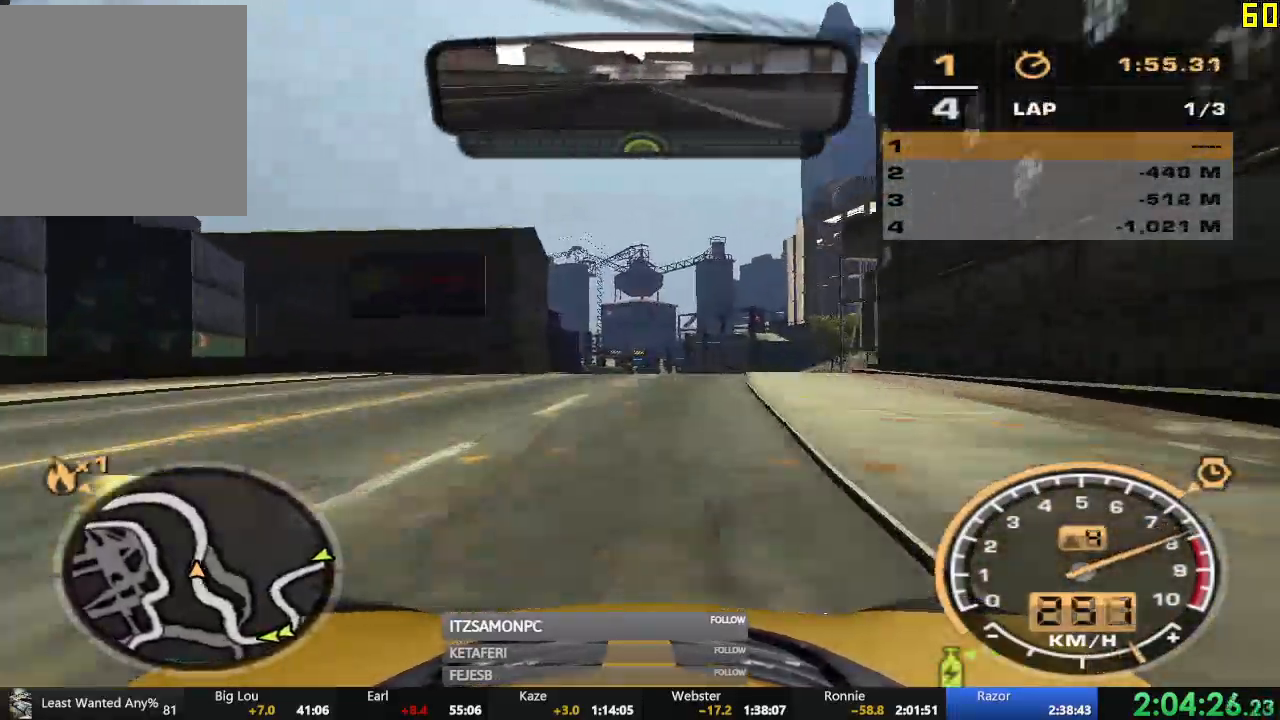
{"buttons": ["R2"], "left_stick": "center", "events": []}
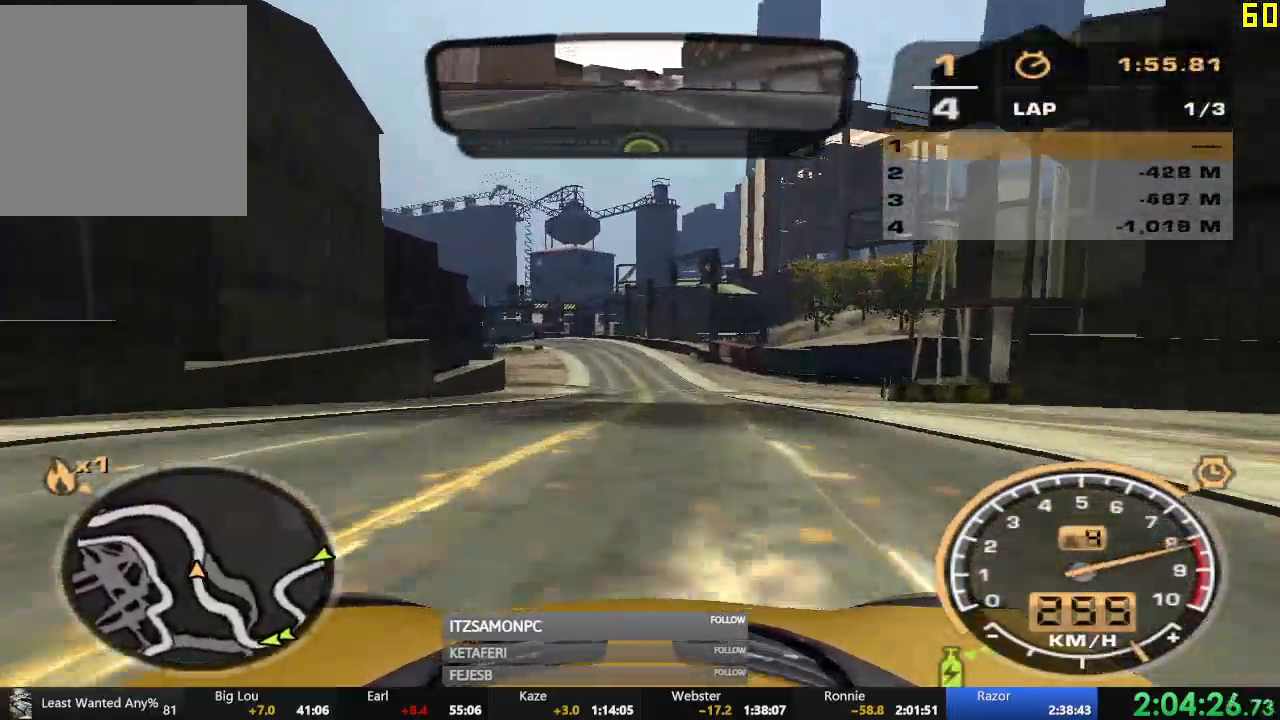
{"buttons": ["R2"], "left_stick": "center", "events": []}
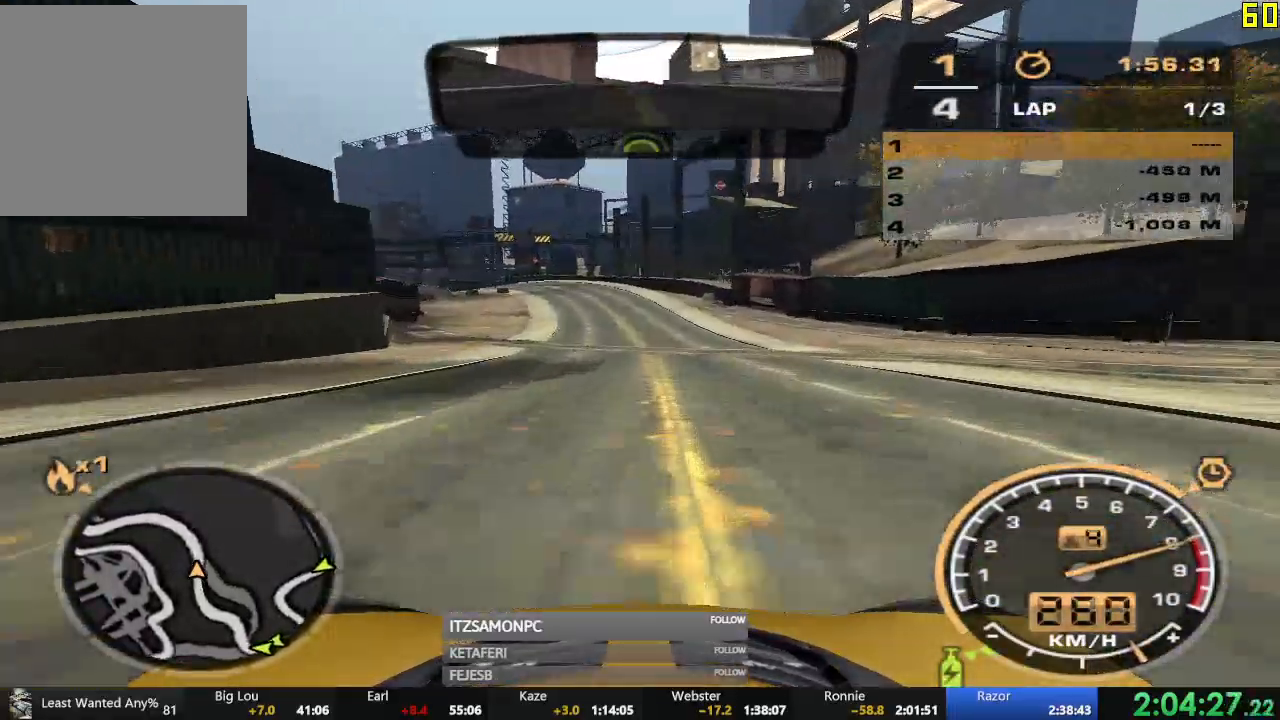
{"buttons": ["R2"], "left_stick": "center", "events": []}
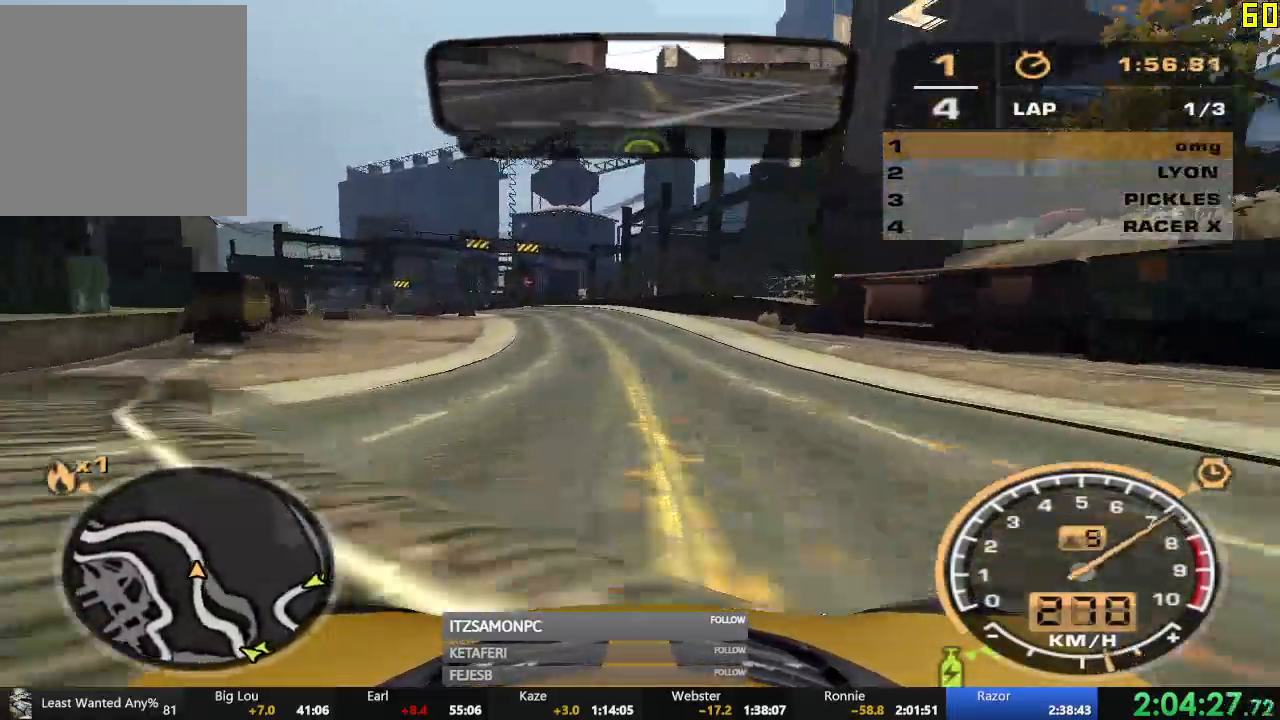
{"buttons": ["R2"], "left_stick": "left", "events": [[400, "left_stick", "left"]]}
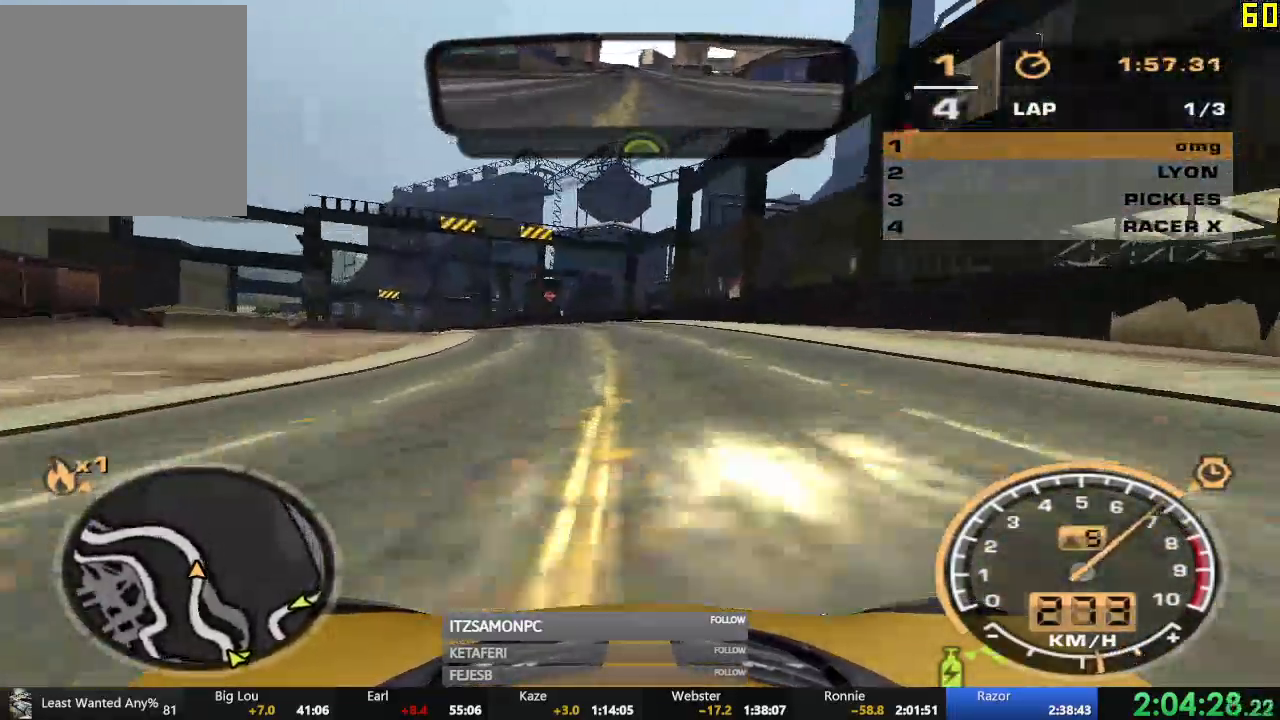
{"buttons": ["R2"], "left_stick": "left", "events": []}
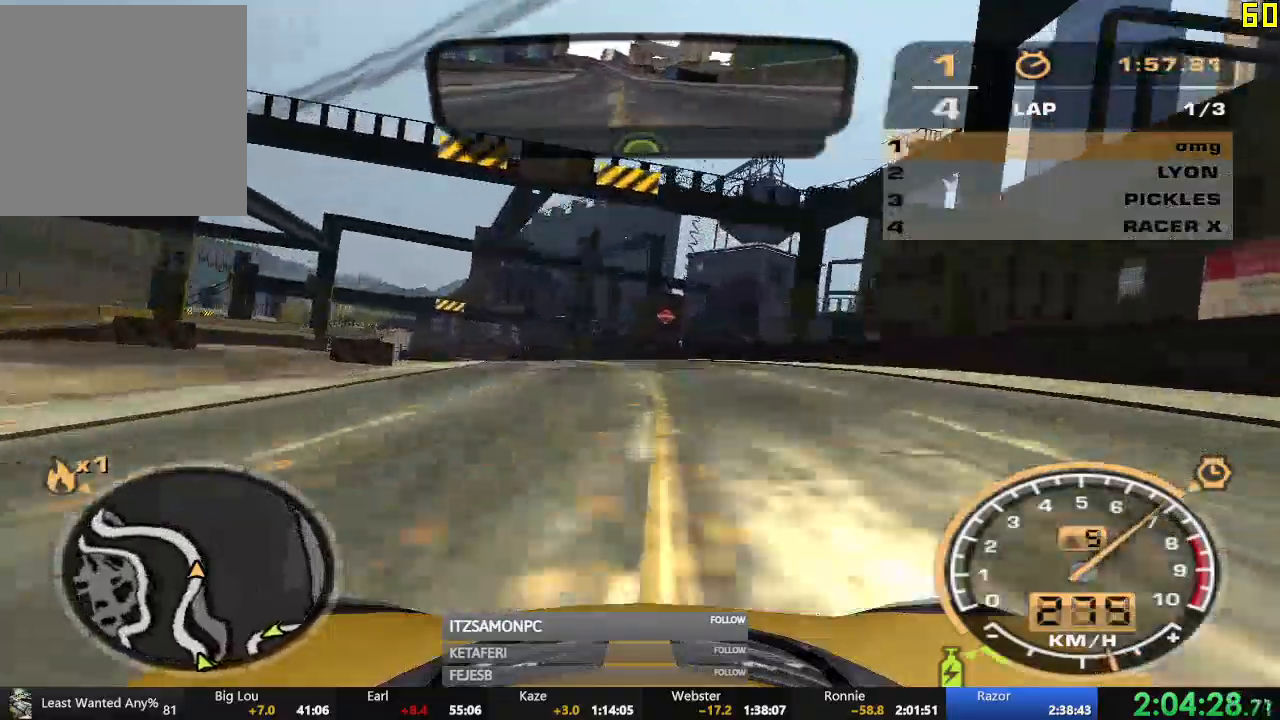
{"buttons": ["R2"], "left_stick": "left", "events": [[50, "left_stick", "center"], [233, "left_stick", "left"]]}
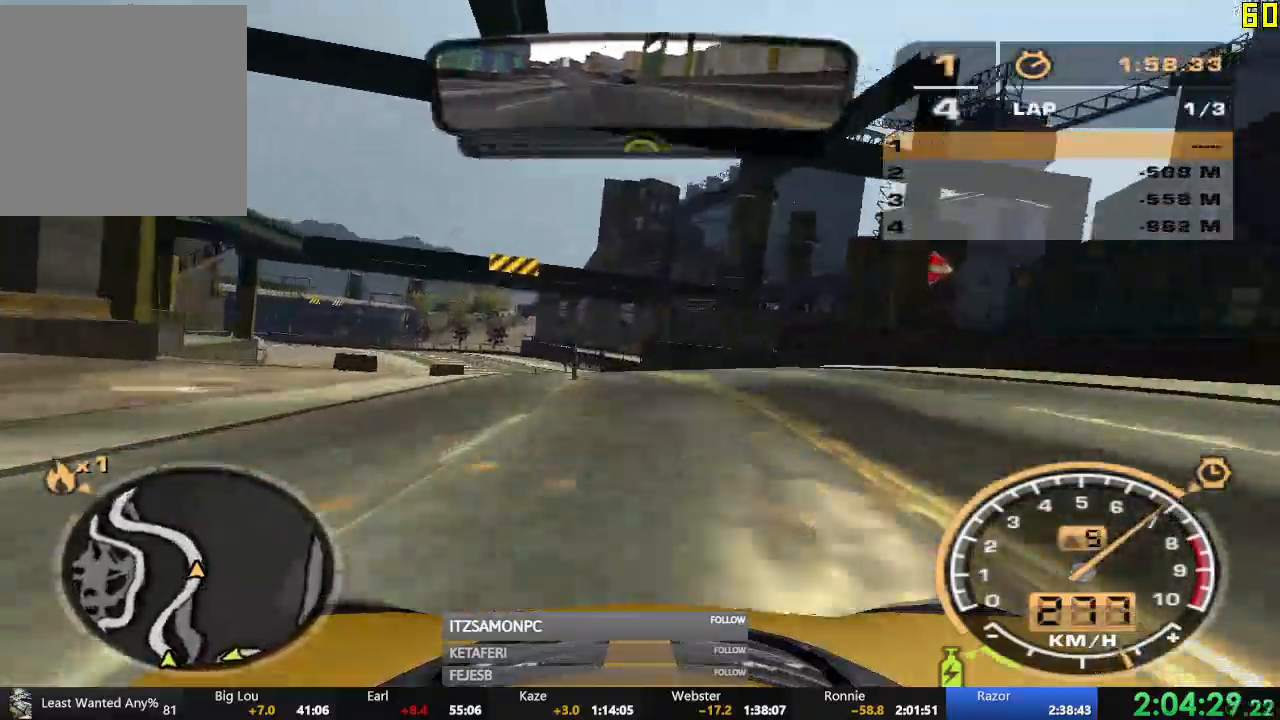
{"buttons": ["R2"], "left_stick": "left", "events": []}
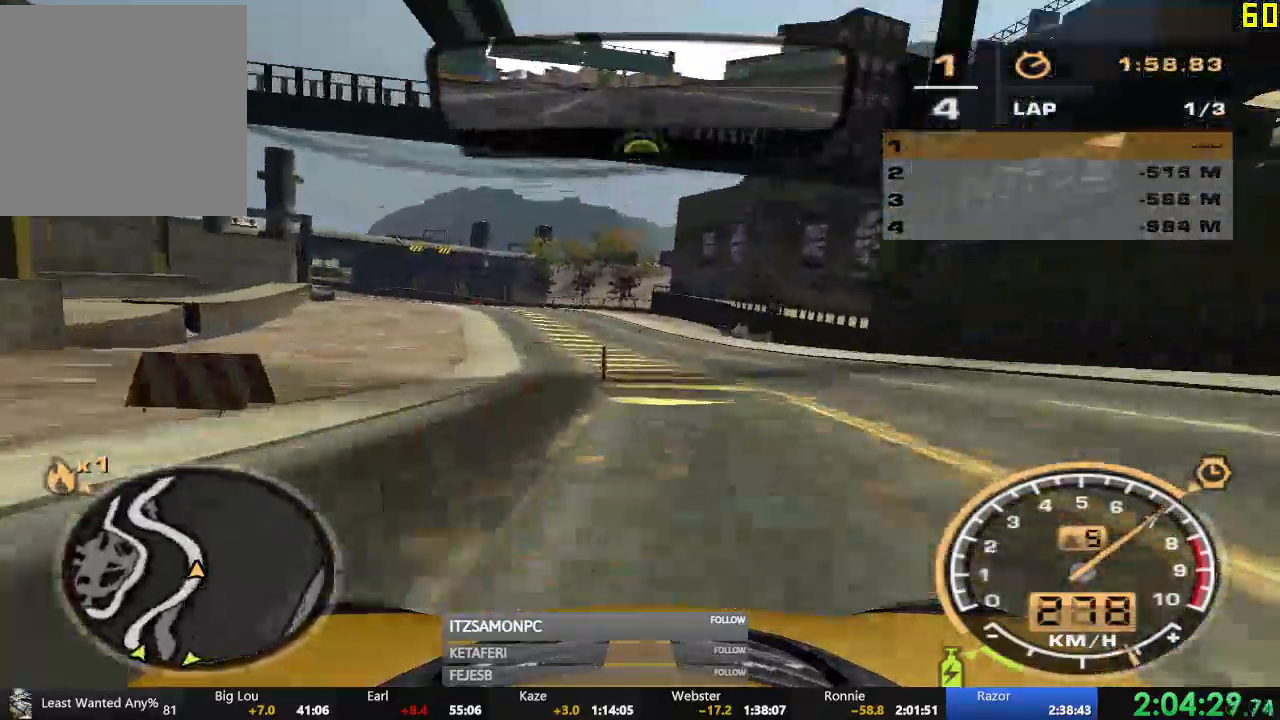
{"buttons": ["R2"], "left_stick": "left", "events": []}
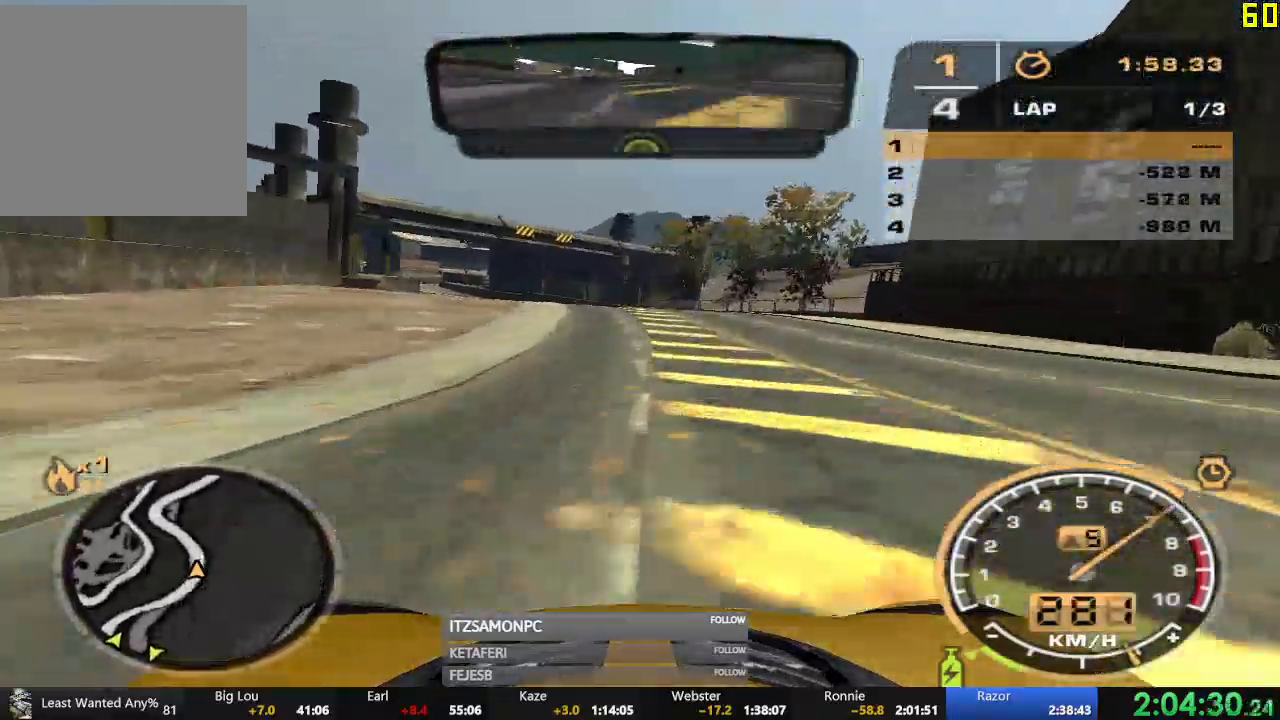
{"buttons": ["R2"], "left_stick": "left", "events": [[217, "left_stick", "center"], [417, "left_stick", "left"]]}
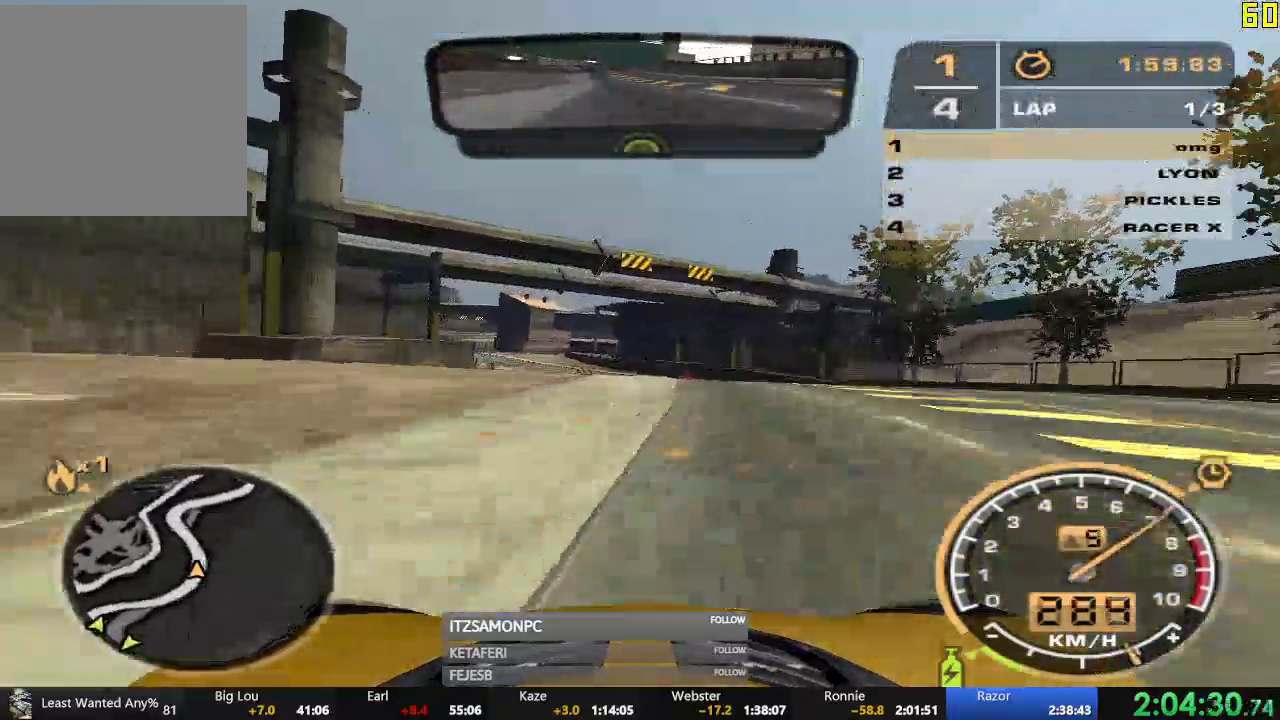
{"buttons": ["R2"], "left_stick": "left", "events": []}